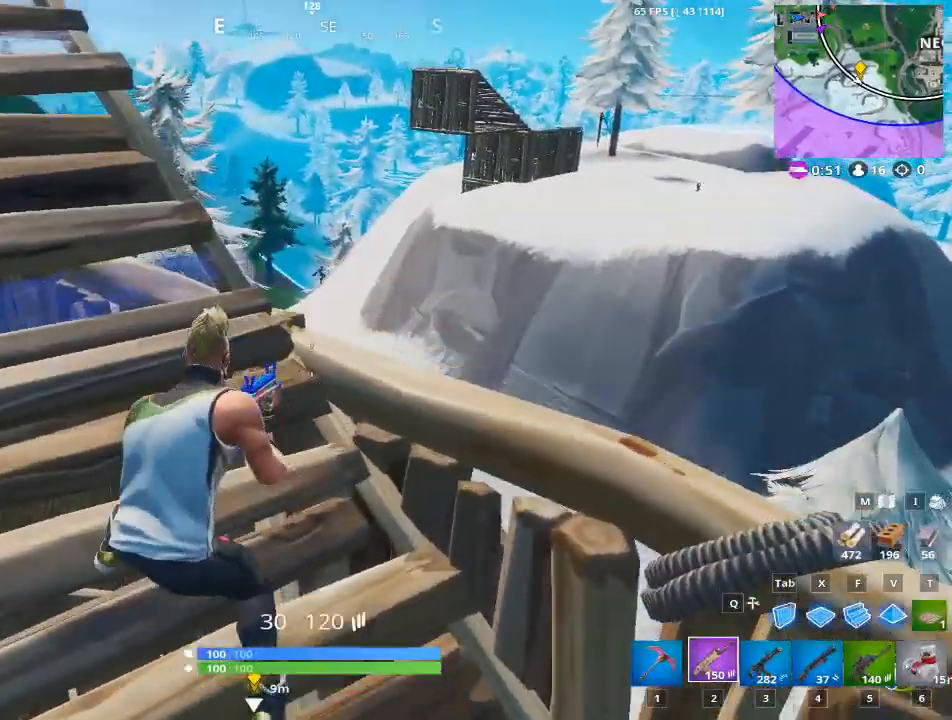
Gameplay with keyboard and mouse; each line is a JSON object with the keys and mouse buttons held at the frame after it. "events" lists presses ("down") and releases ("up") of "1", "2", "3", "4", "5", "a", "alt", "c", "caps_lock", "ctrl", "d", "e", "f", "g", "q", "r", "s", "shift", "space", "t", "tab", "v", "w", "x", "z", "mouse_left", "mouse_wheel" and "mouse_right" between this image and that frame as [ms after this image, input, new state], when the widget could be followed in between. "mouse_left", "mouse_wheel", "mouse_right" = the "left", "wheel", "right" buttons of the "mouse" list. No other keys are recorded. "wheel" means that the mouse wheel is clicked or scrolled. "mouse_move" is the direction in which the mouse moves at that frame (one of eight, or "still"), when it could be read.
{"keys": ["d"], "mouse": [], "mouse_move": "up", "events": [[217, "d", "down"], [300, "d", "up"], [450, "d", "down"]]}
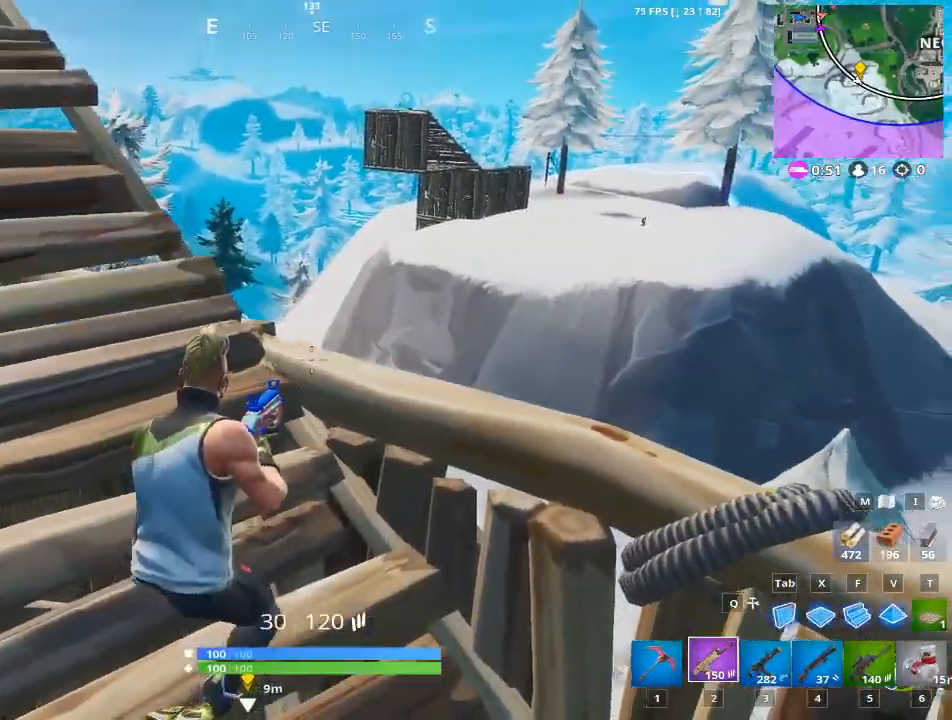
{"keys": ["d"], "mouse": [], "mouse_move": "still", "events": [[84, "d", "up"], [317, "d", "down"]]}
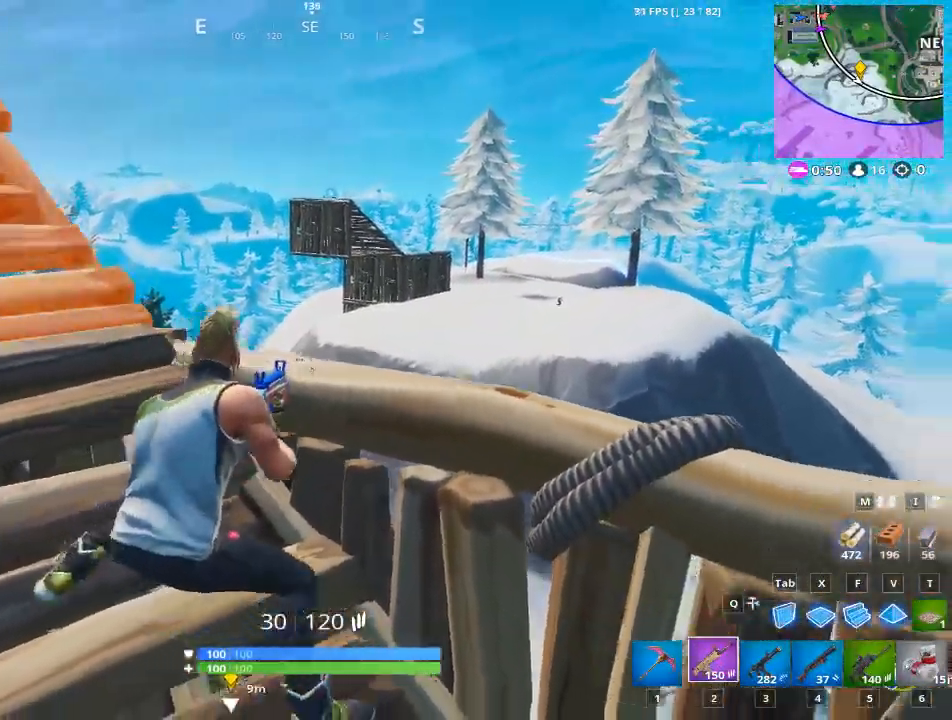
{"keys": [], "mouse": [], "mouse_move": "left", "events": [[200, "s", "down"], [250, "d", "up"], [283, "s", "up"]]}
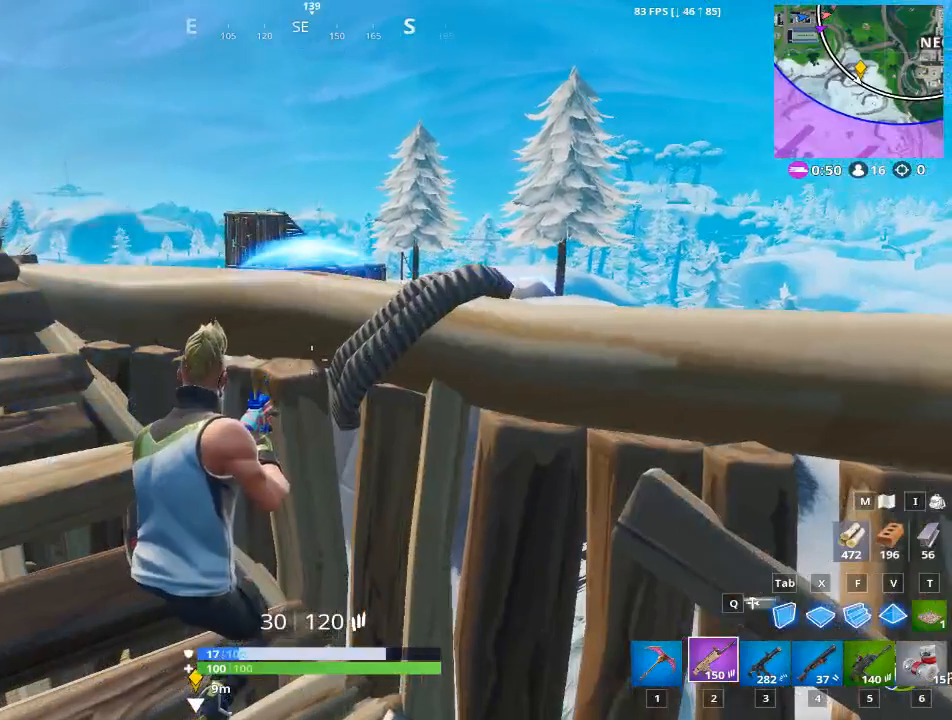
{"keys": [], "mouse": [], "mouse_move": "still", "events": []}
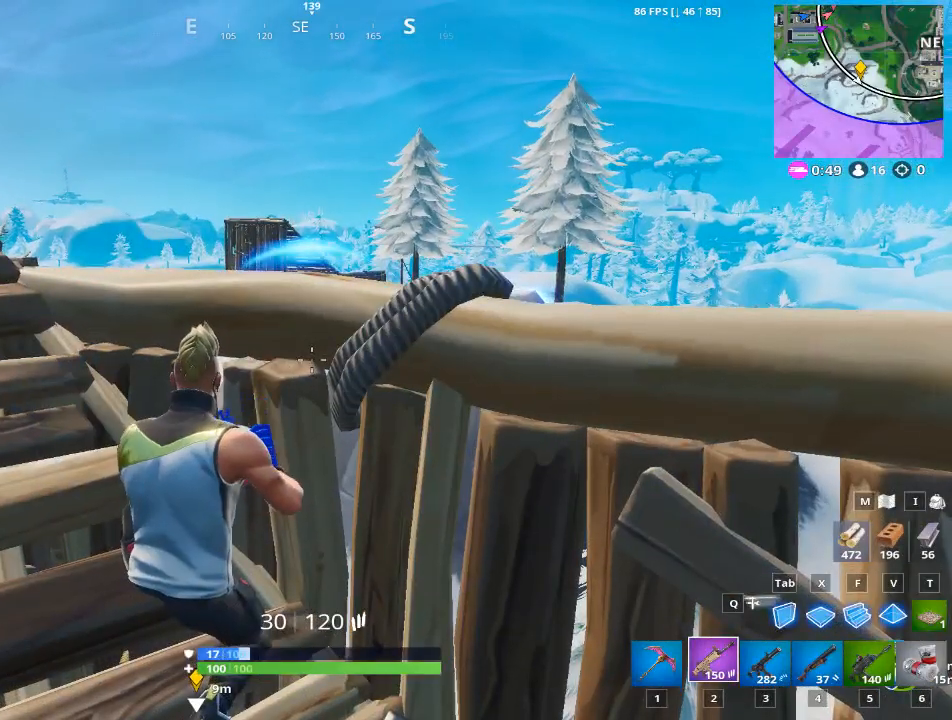
{"keys": [], "mouse": [], "mouse_move": "still", "events": []}
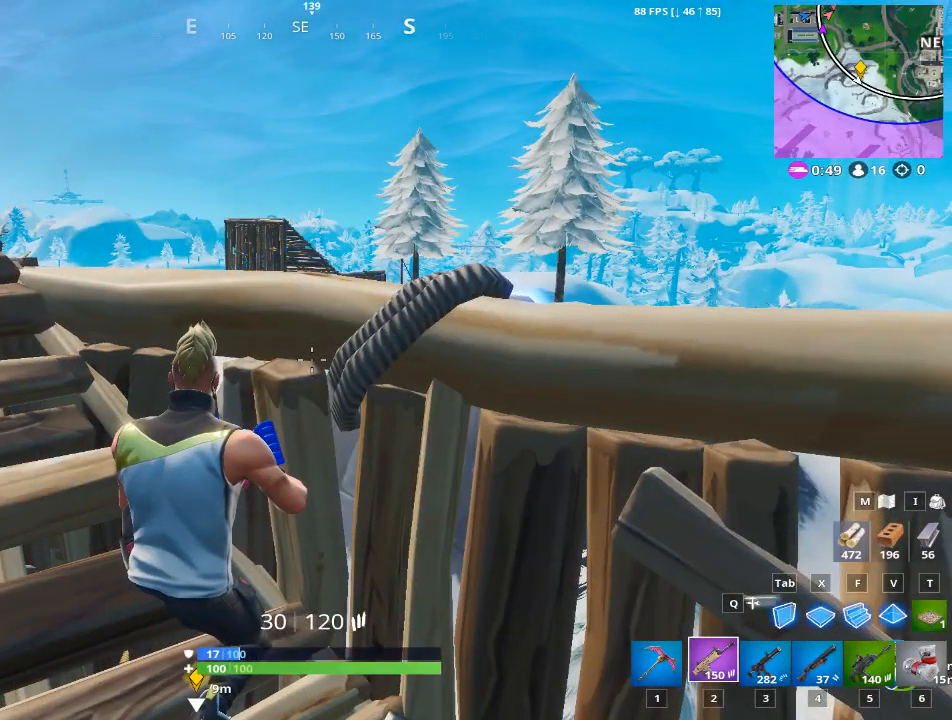
{"keys": [], "mouse": [], "mouse_move": "still", "events": []}
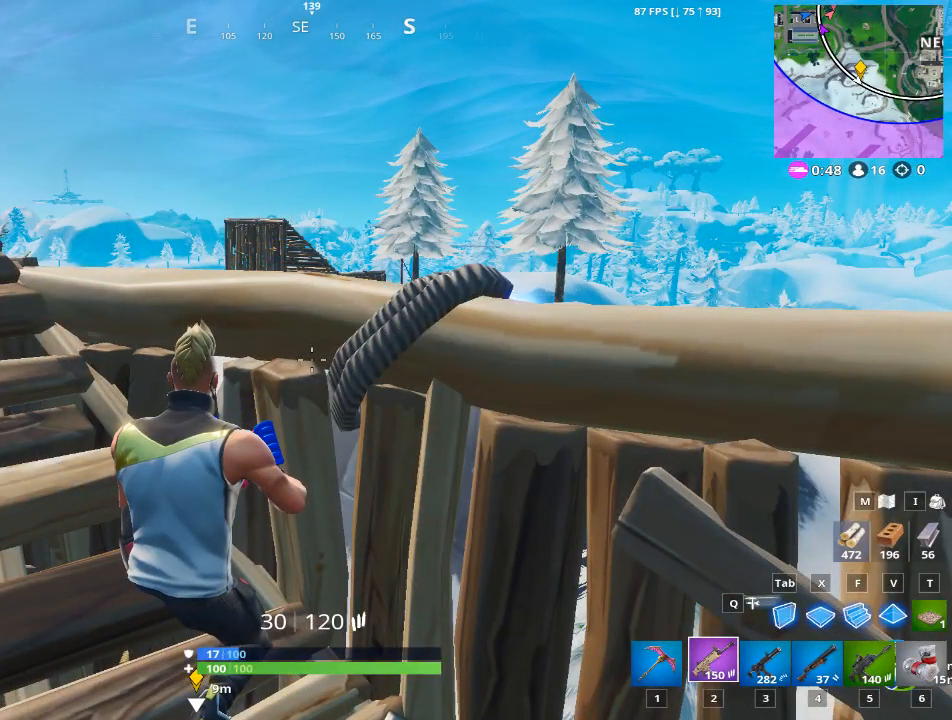
{"keys": [], "mouse": [], "mouse_move": "still", "events": []}
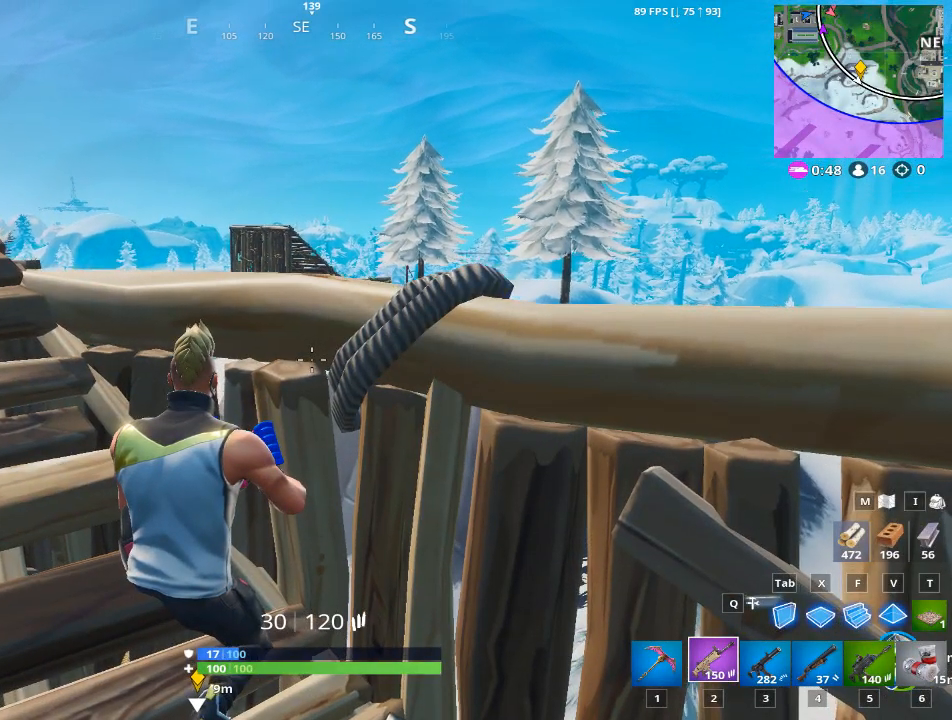
{"keys": ["a", "w"], "mouse": ["right"], "mouse_move": "up", "events": [[134, "a", "down"], [317, "w", "down"], [417, "mouse_right", "down"]]}
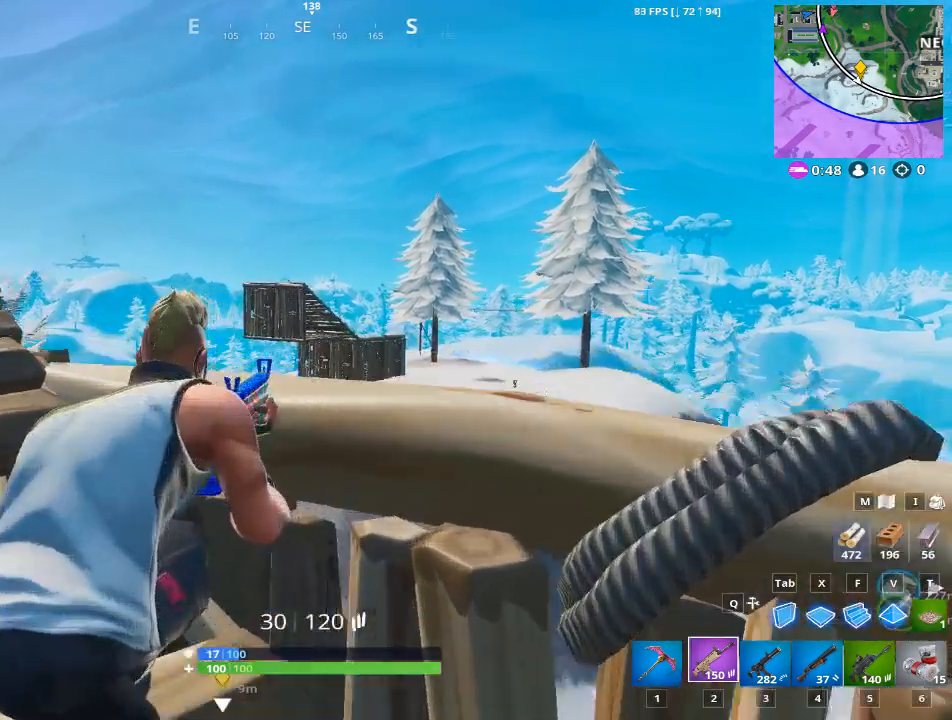
{"keys": [], "mouse": ["right"], "mouse_move": "up", "events": [[100, "w", "up"], [150, "a", "up"]]}
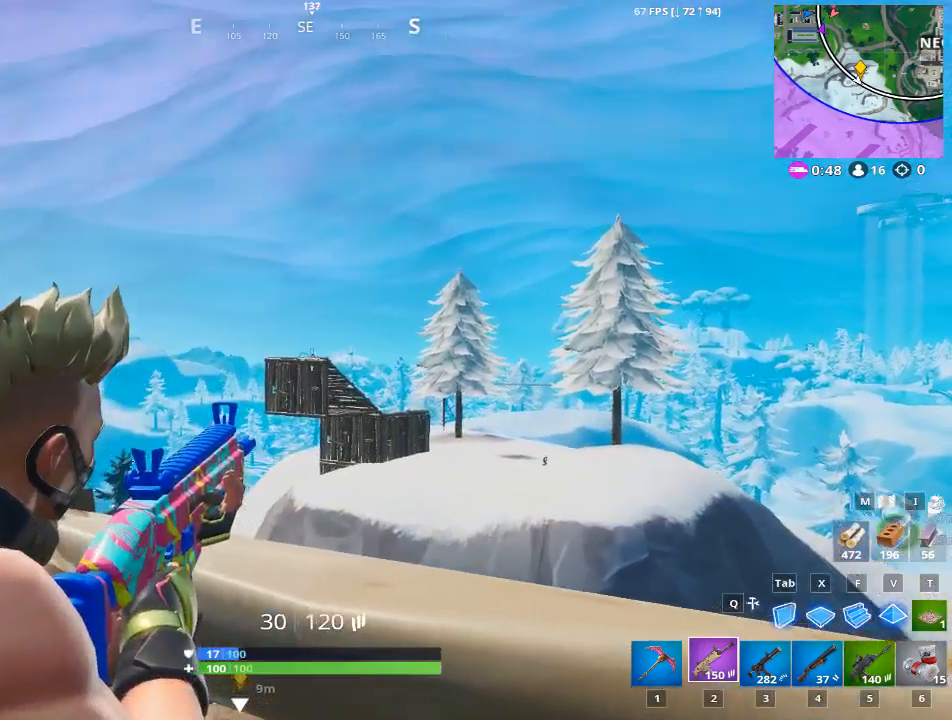
{"keys": ["a"], "mouse": ["right"], "mouse_move": "still", "events": [[384, "a", "down"]]}
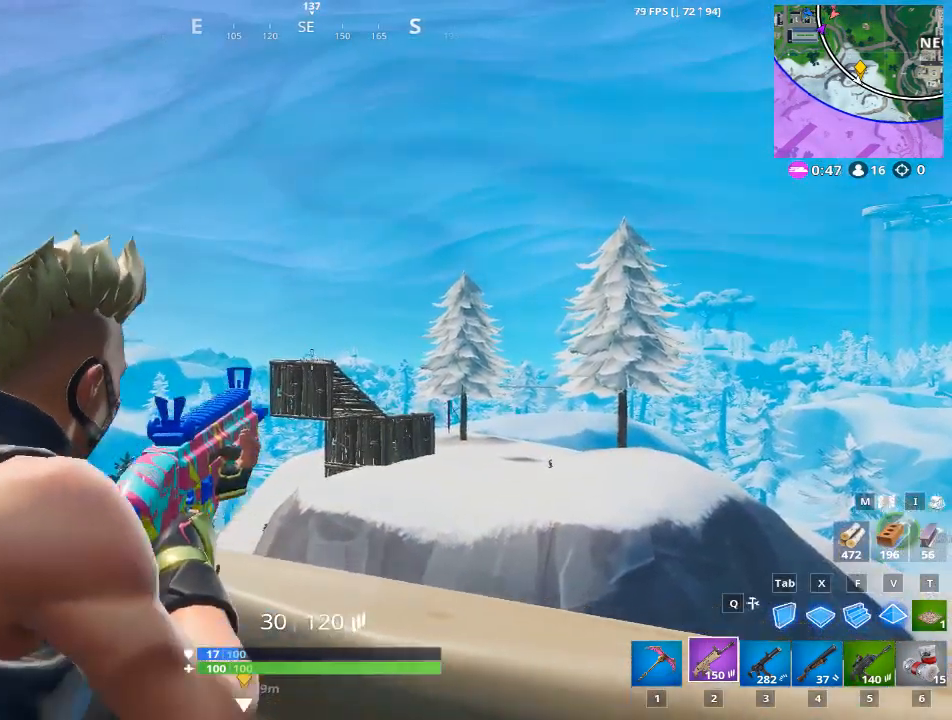
{"keys": ["a"], "mouse": ["right"], "mouse_move": "still", "events": [[183, "a", "up"], [183, "mouse_left", "down"], [267, "a", "down"], [267, "mouse_left", "up"]]}
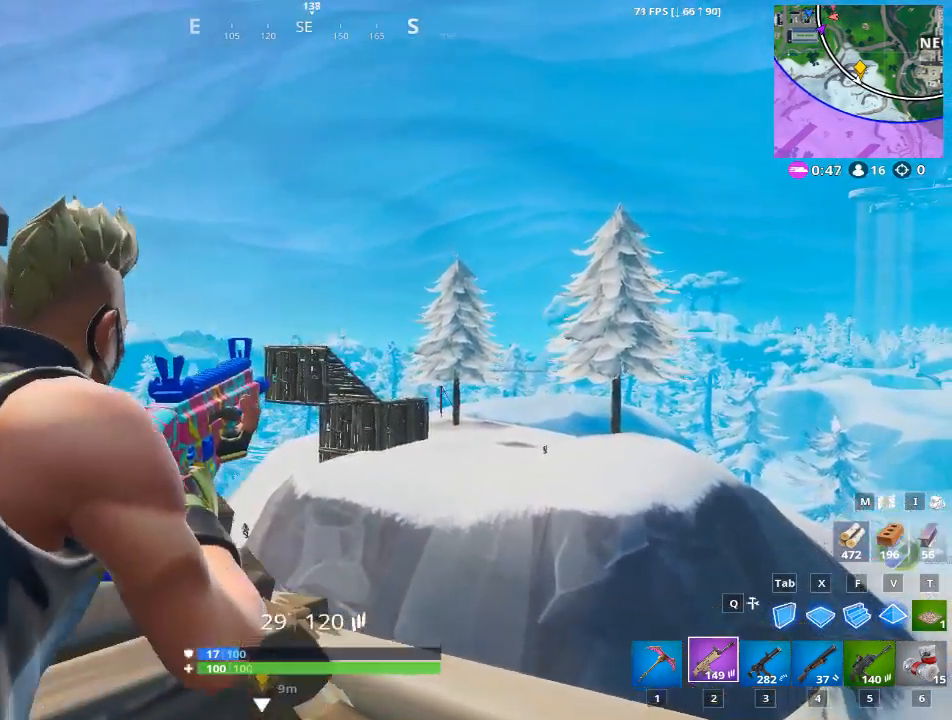
{"keys": ["a"], "mouse": ["right"], "mouse_move": "right", "events": []}
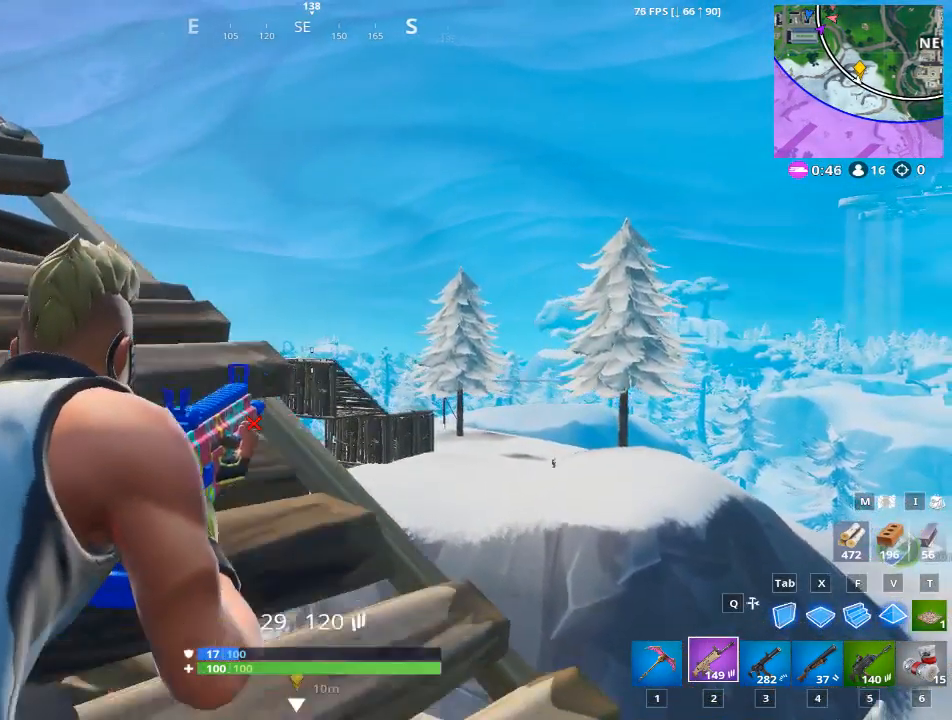
{"keys": ["d"], "mouse": ["right"], "mouse_move": "still", "events": [[100, "a", "up"], [150, "d", "down"]]}
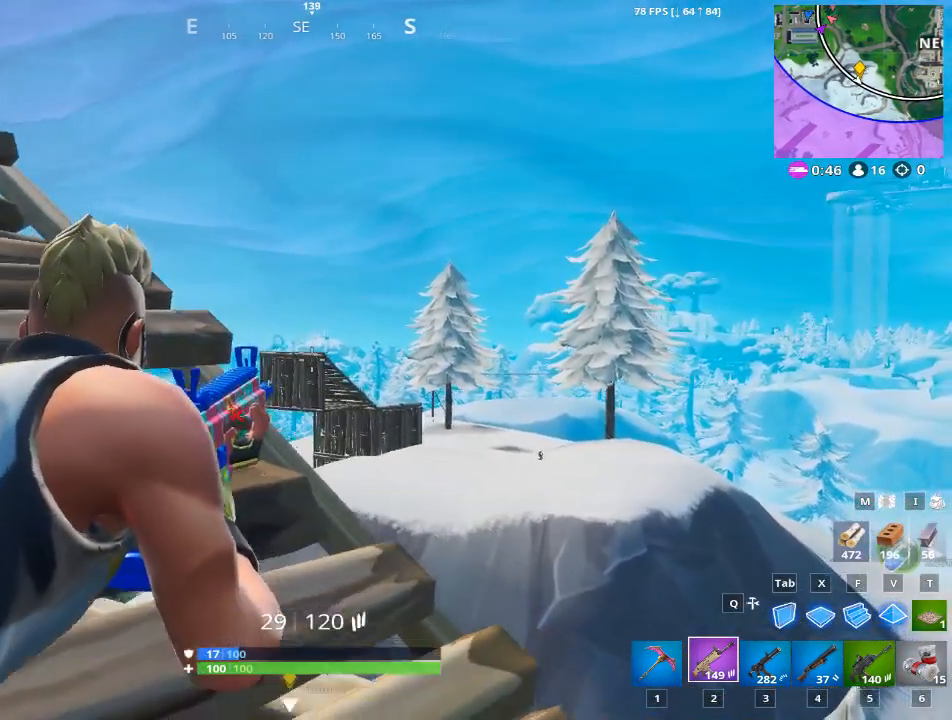
{"keys": ["a"], "mouse": ["left", "right"], "mouse_move": "still", "events": [[184, "w", "down"], [367, "a", "down"], [367, "d", "up"], [367, "mouse_left", "down"], [401, "w", "up"]]}
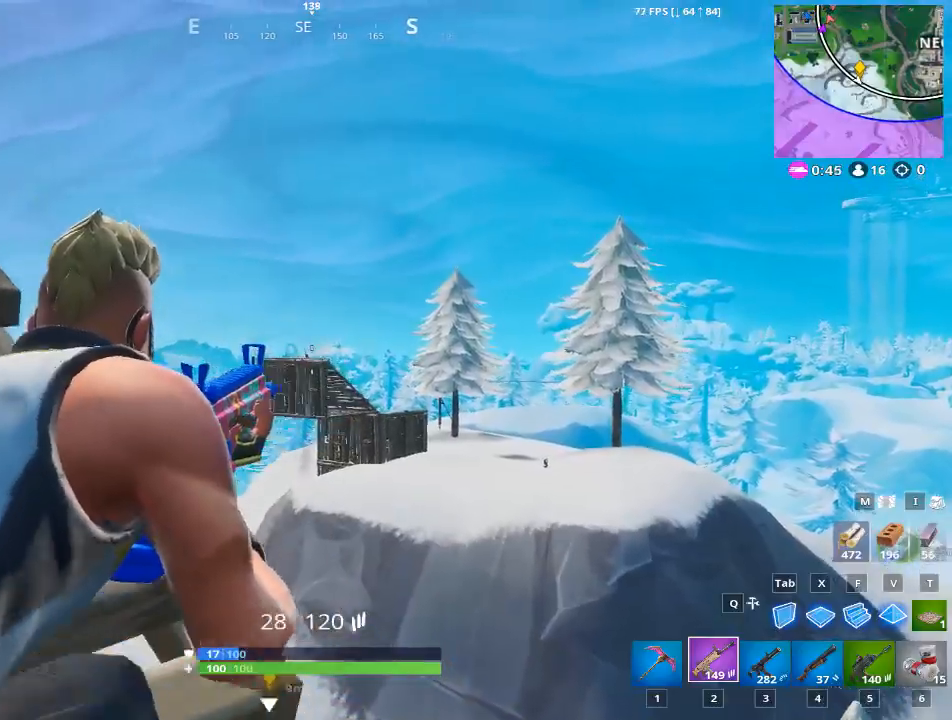
{"keys": ["a", "s"], "mouse": ["right"], "mouse_move": "right", "events": [[383, "mouse_left", "up"], [467, "s", "down"]]}
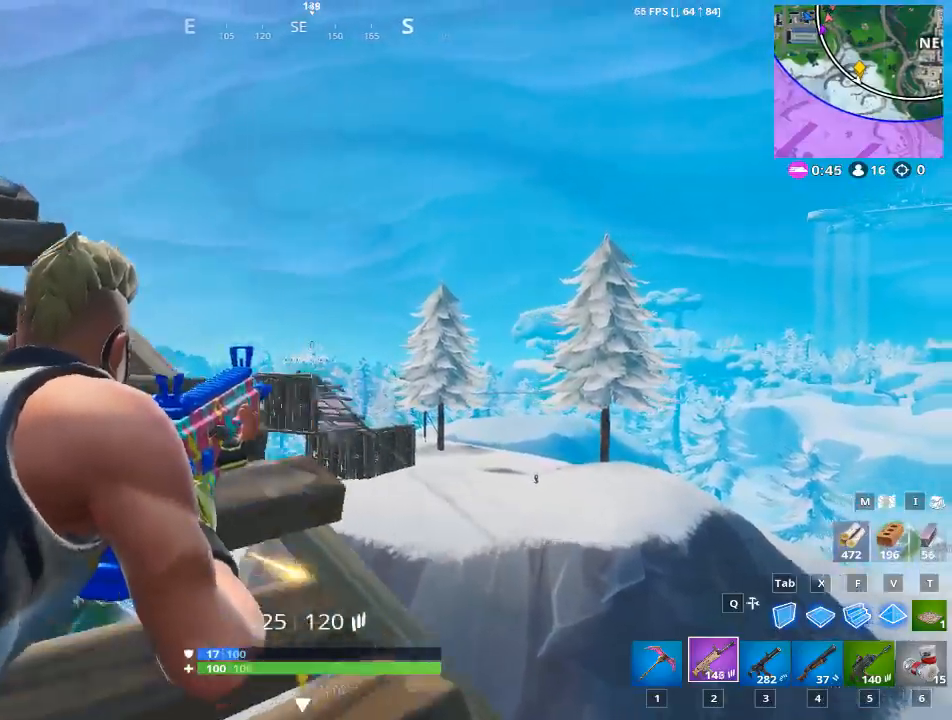
{"keys": ["a", "s"], "mouse": [], "mouse_move": "still", "events": [[17, "mouse_right", "up"]]}
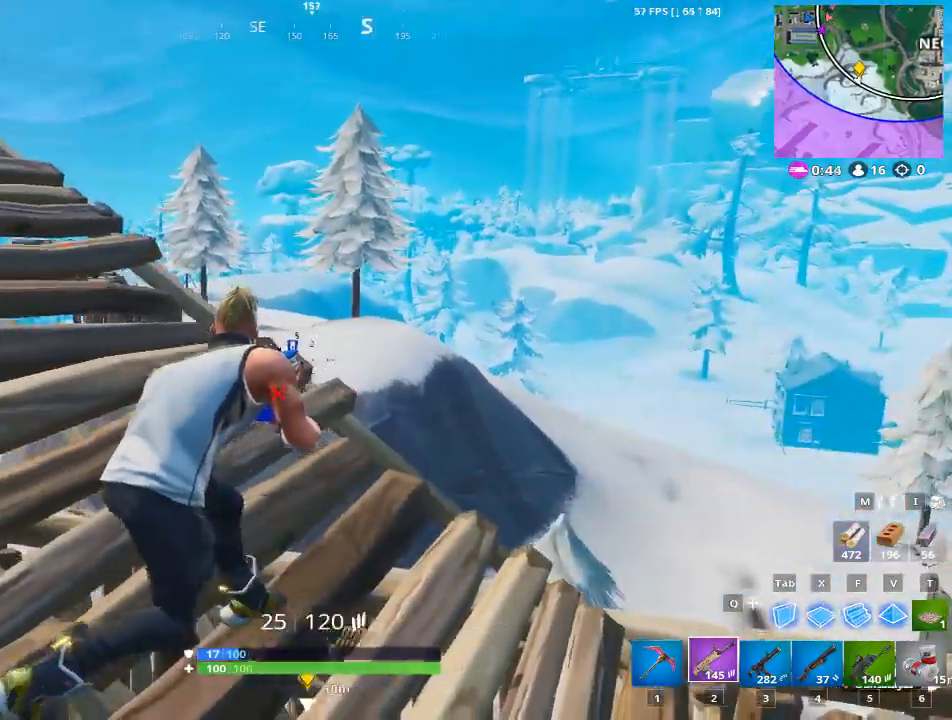
{"keys": ["d"], "mouse": [], "mouse_move": "still", "events": [[50, "d", "down"], [100, "a", "up"], [150, "s", "up"]]}
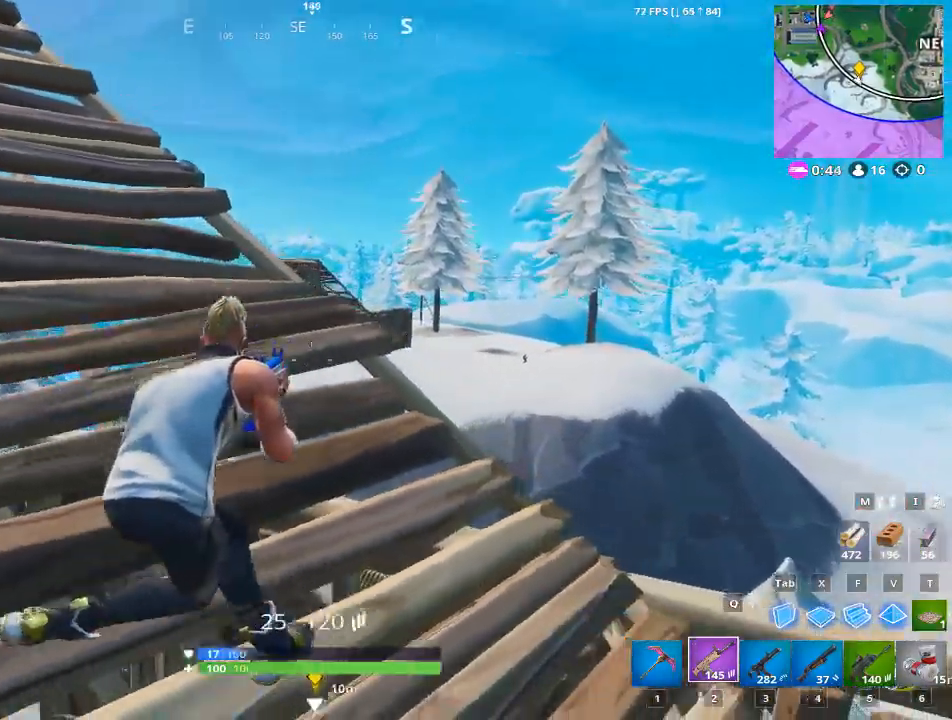
{"keys": ["w"], "mouse": ["right"], "mouse_move": "up", "events": [[200, "w", "down"], [350, "mouse_right", "down"], [433, "d", "up"]]}
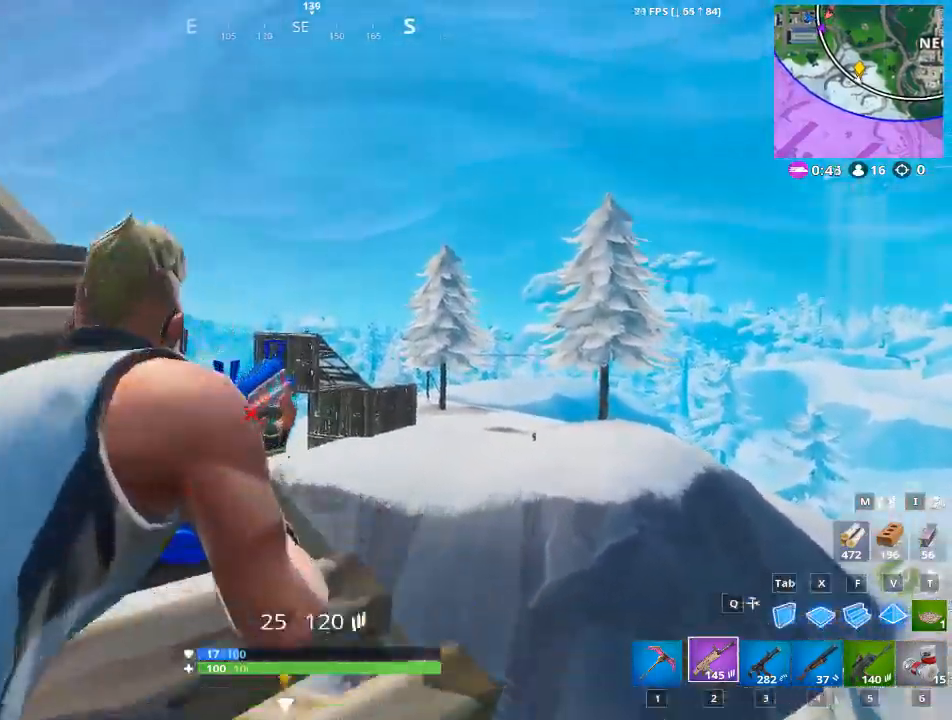
{"keys": [], "mouse": ["left", "right"], "mouse_move": "still", "events": [[217, "w", "up"], [367, "mouse_left", "down"]]}
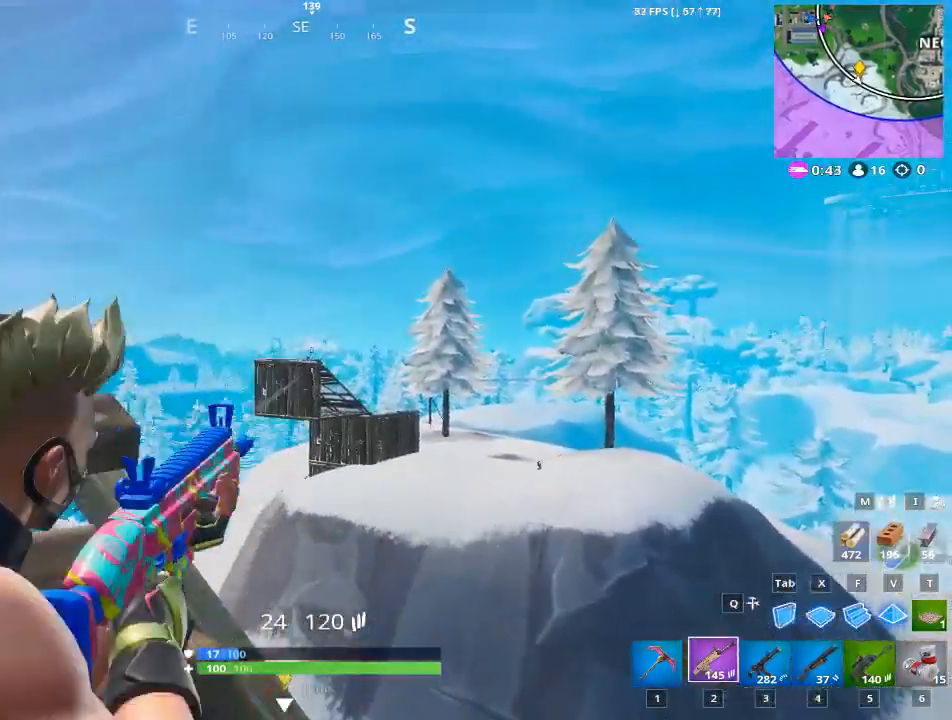
{"keys": ["a"], "mouse": ["left", "right"], "mouse_move": "still", "events": [[417, "a", "down"]]}
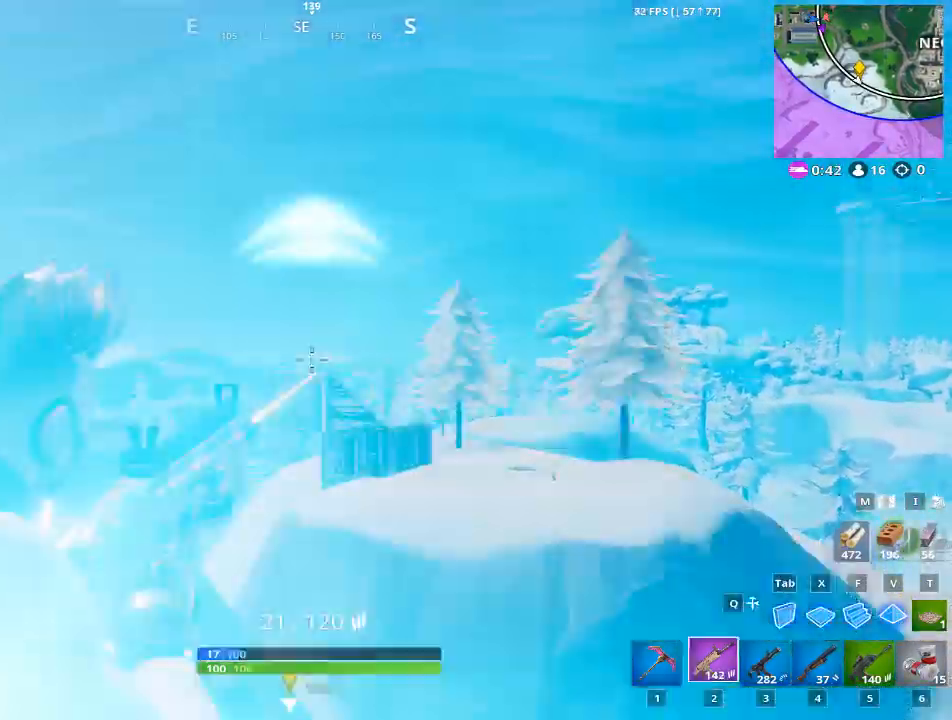
{"keys": ["a", "r"], "mouse": [], "mouse_move": "down-left", "events": [[200, "r", "down"], [284, "mouse_left", "up"], [350, "mouse_right", "up"], [350, "r", "up"], [384, "r", "down"]]}
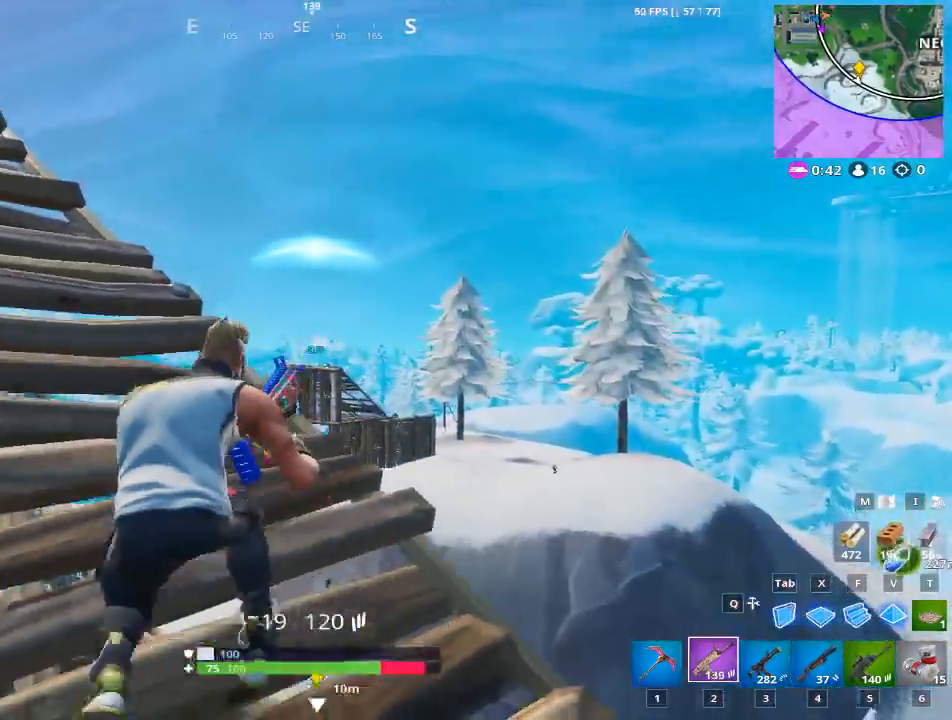
{"keys": ["d"], "mouse": [], "mouse_move": "down", "events": [[33, "r", "up"], [166, "s", "down"], [266, "d", "down"], [317, "a", "up"], [367, "s", "up"]]}
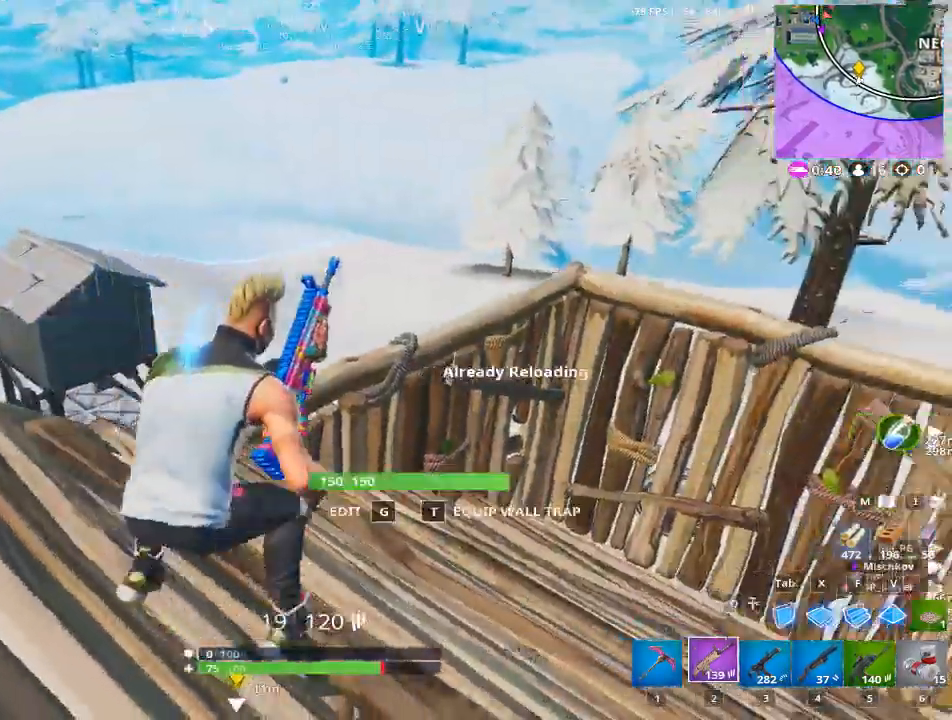
{"keys": ["d"], "mouse": [], "mouse_move": "left", "events": []}
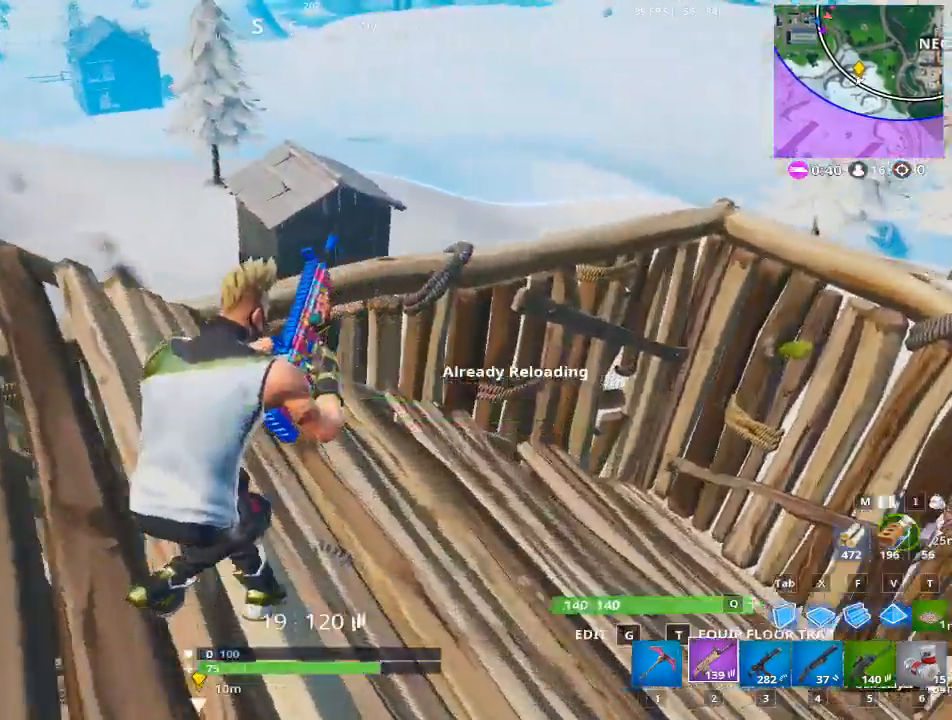
{"keys": ["d"], "mouse": [], "mouse_move": "left", "events": []}
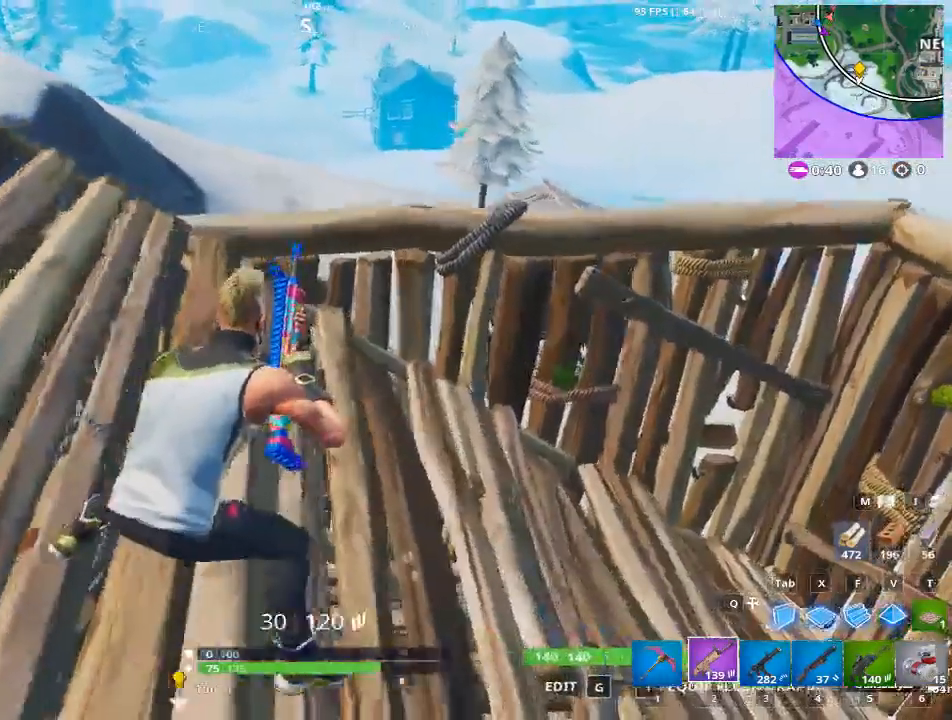
{"keys": ["d"], "mouse": [], "mouse_move": "up-left", "events": []}
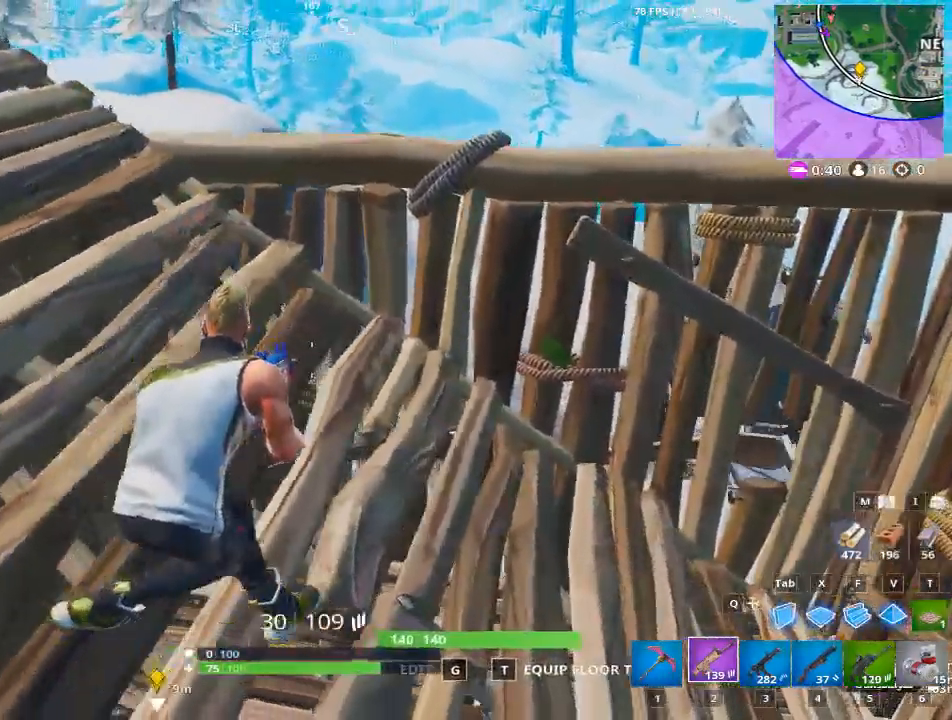
{"keys": ["d", "w"], "mouse": [], "mouse_move": "up", "events": [[133, "w", "down"]]}
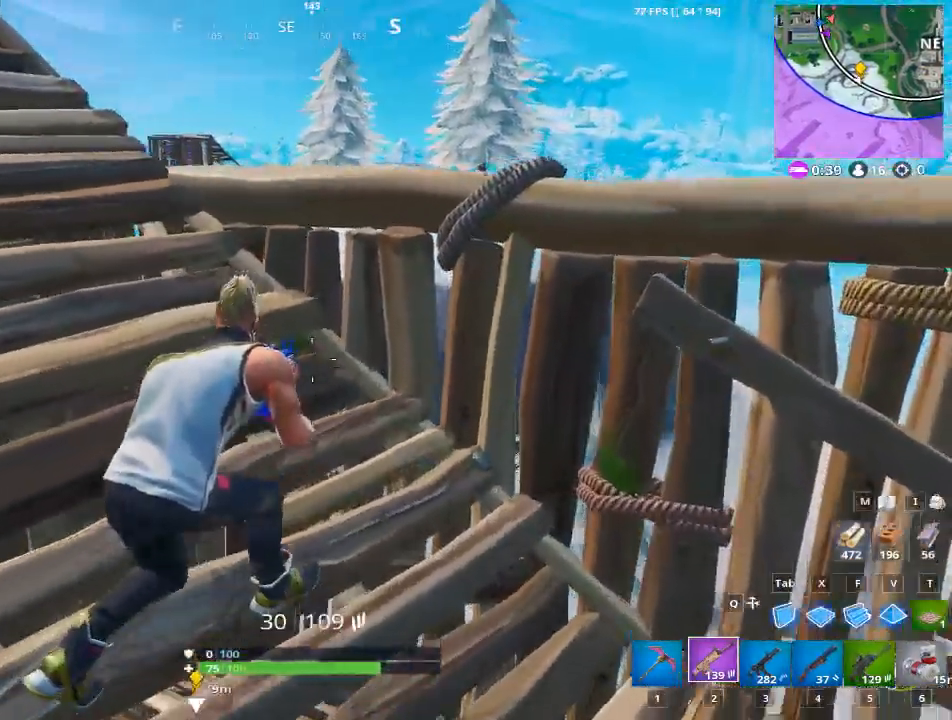
{"keys": [], "mouse": [], "mouse_move": "still", "events": [[150, "w", "up"], [250, "w", "down"], [300, "d", "up"], [334, "w", "up"]]}
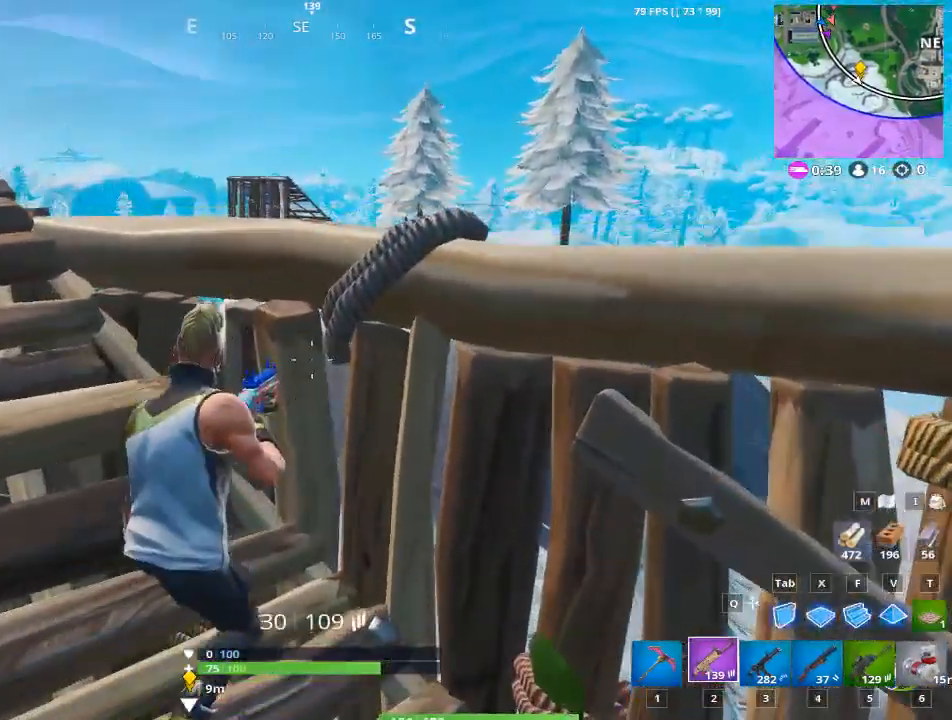
{"keys": ["a"], "mouse": [], "mouse_move": "still", "events": [[116, "a", "down"], [267, "a", "up"], [267, "d", "down"], [450, "a", "down"], [450, "d", "up"]]}